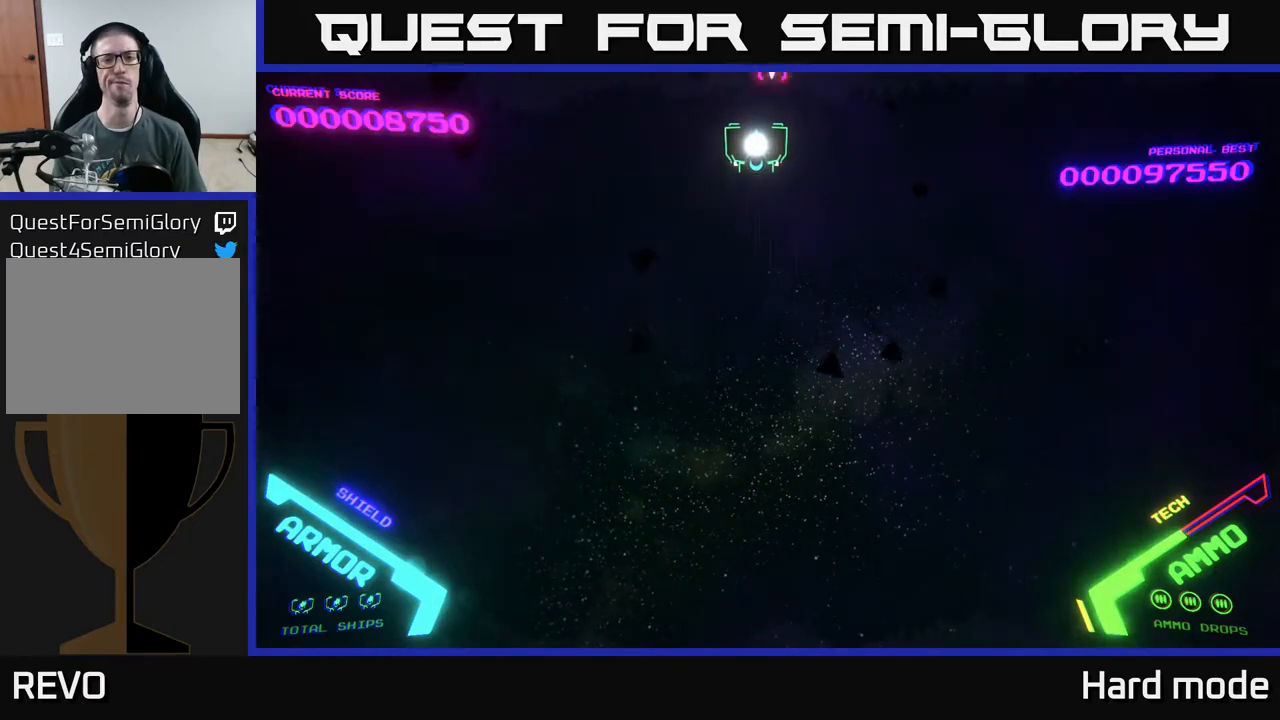
Gameplay with a controller (Xbox layout); each line is a JSON object with the inputs held at the frame after it. "events" lists button and stick changes between this image and that frame as [ms after this image, input, new state], when the widget could be followed in between. Not read: right_stick.
{"buttons": ["B"], "left_stick": "left", "events": [[317, "B", "down"], [383, "left_stick", "left"]]}
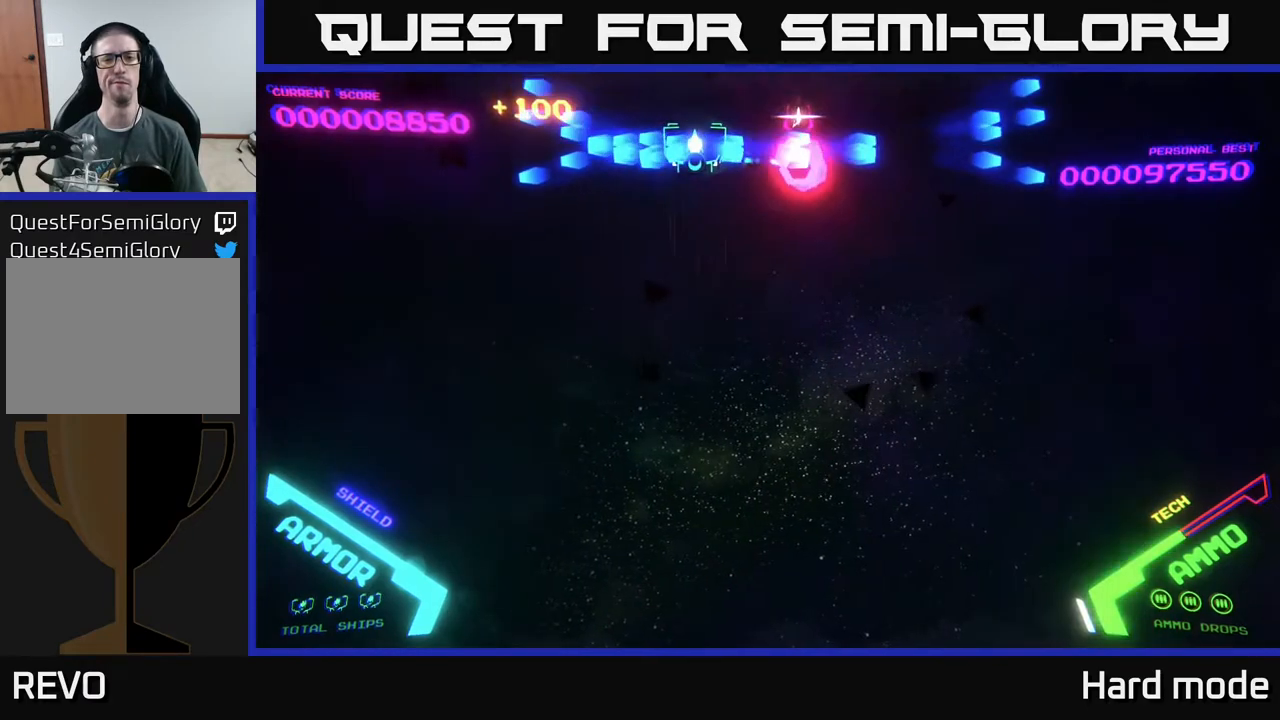
{"buttons": [], "left_stick": "center", "events": [[100, "left_stick", "up-left"], [117, "B", "up"], [233, "B", "down"], [250, "left_stick", "center"], [317, "B", "up"], [367, "B", "down"], [450, "B", "up"]]}
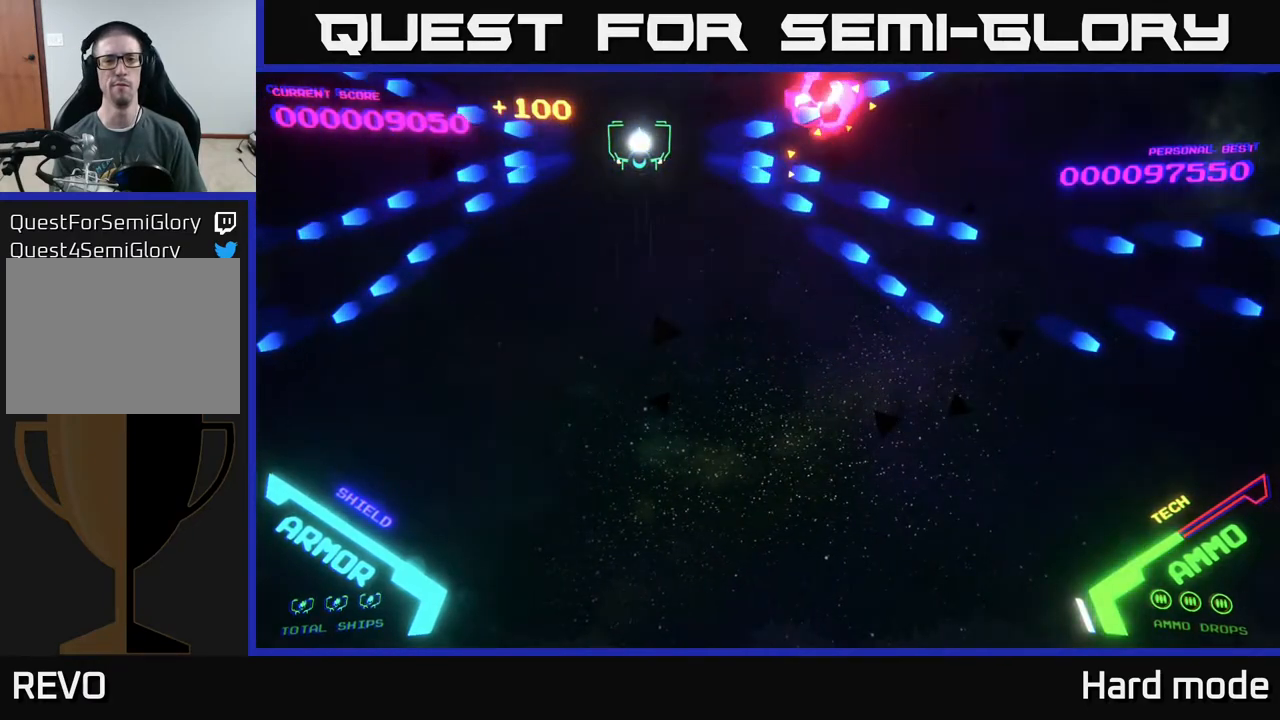
{"buttons": [], "left_stick": "center", "events": [[67, "B", "down"], [150, "B", "up"], [233, "B", "down"], [300, "B", "up"], [400, "B", "down"], [483, "B", "up"]]}
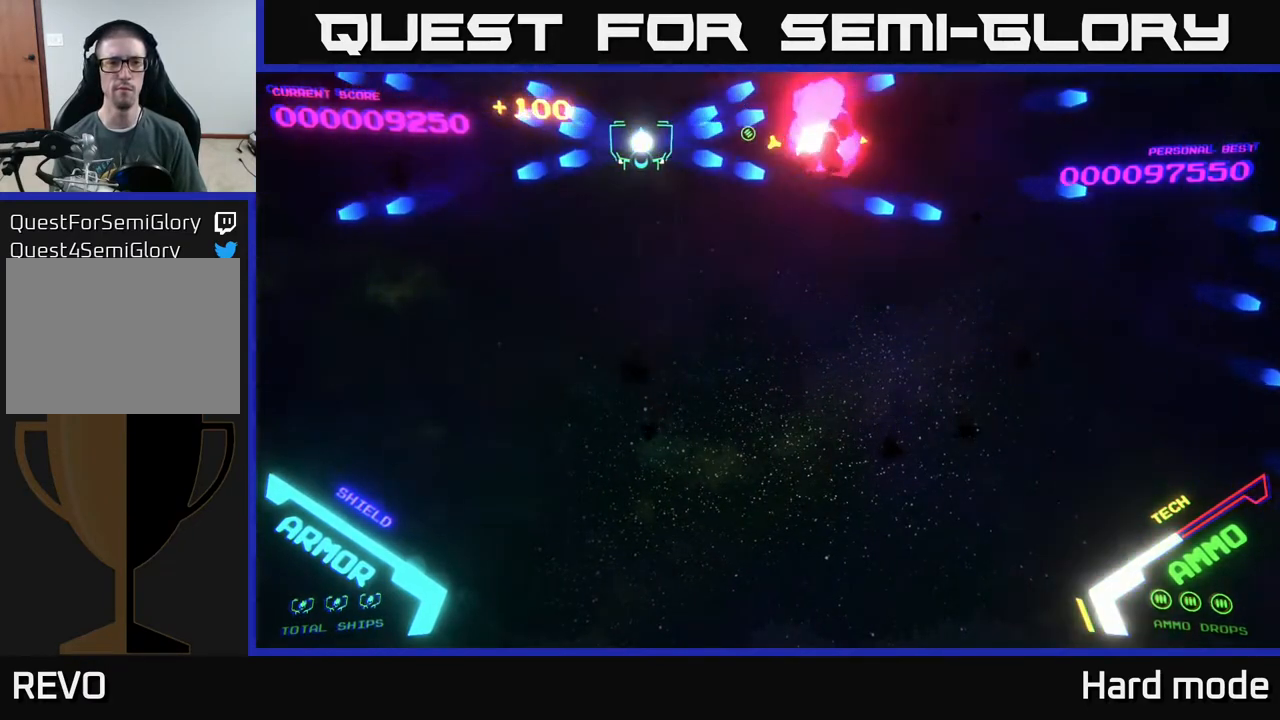
{"buttons": ["B"], "left_stick": "center", "events": [[83, "B", "down"], [150, "B", "up"], [217, "B", "down"], [333, "B", "up"], [433, "B", "down"]]}
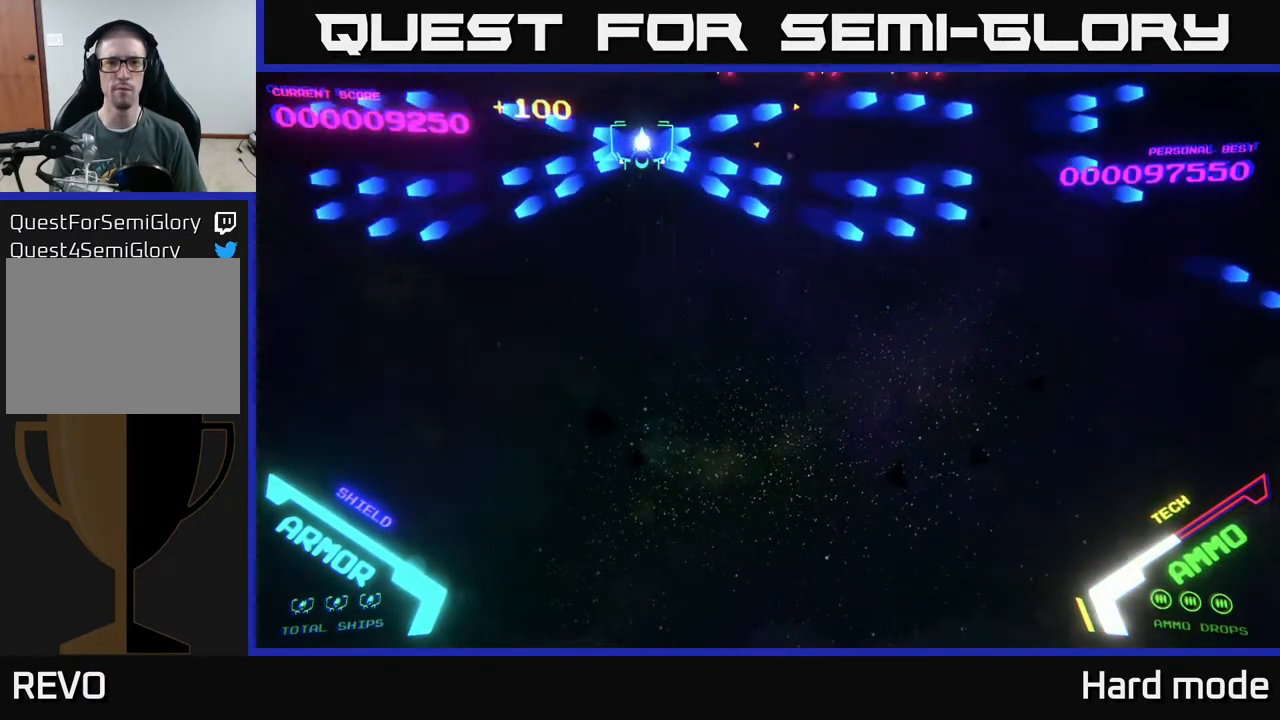
{"buttons": ["B"], "left_stick": "center", "events": [[17, "B", "up"], [117, "B", "down"], [217, "B", "up"], [300, "B", "down"]]}
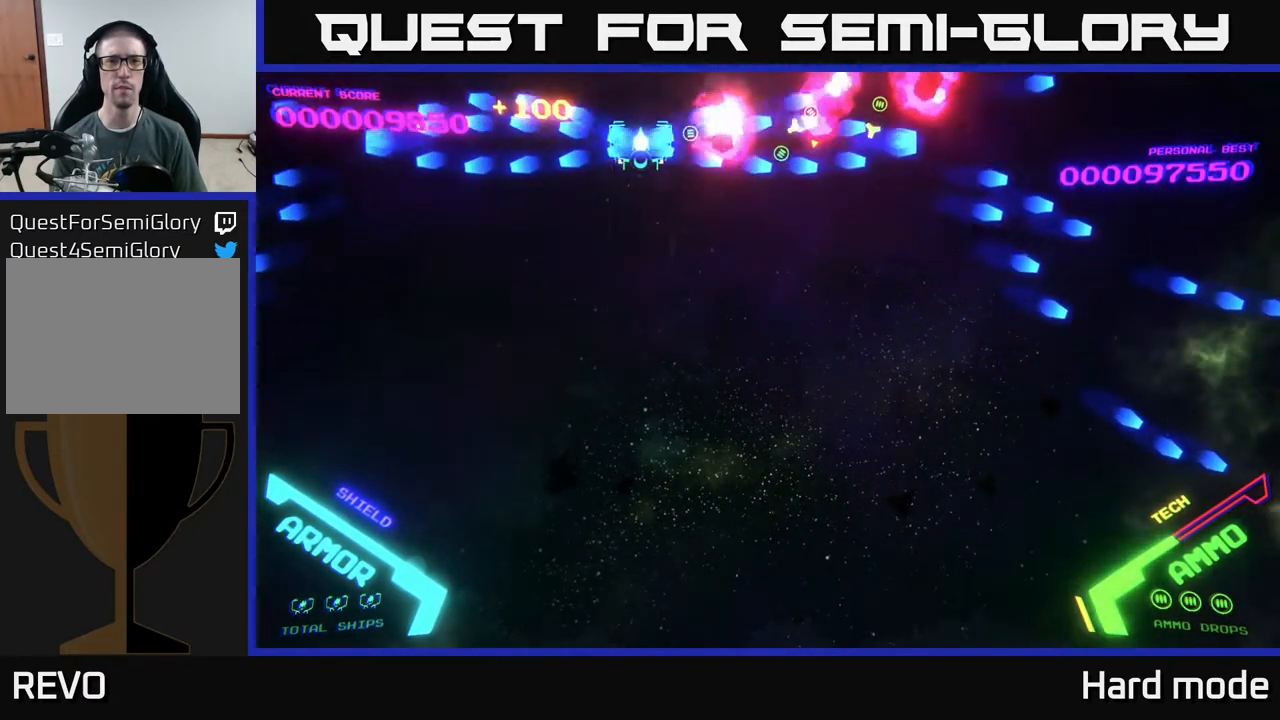
{"buttons": ["B"], "left_stick": "center", "events": [[117, "B", "up"], [200, "left_stick", "left"], [267, "B", "down"], [333, "left_stick", "center"]]}
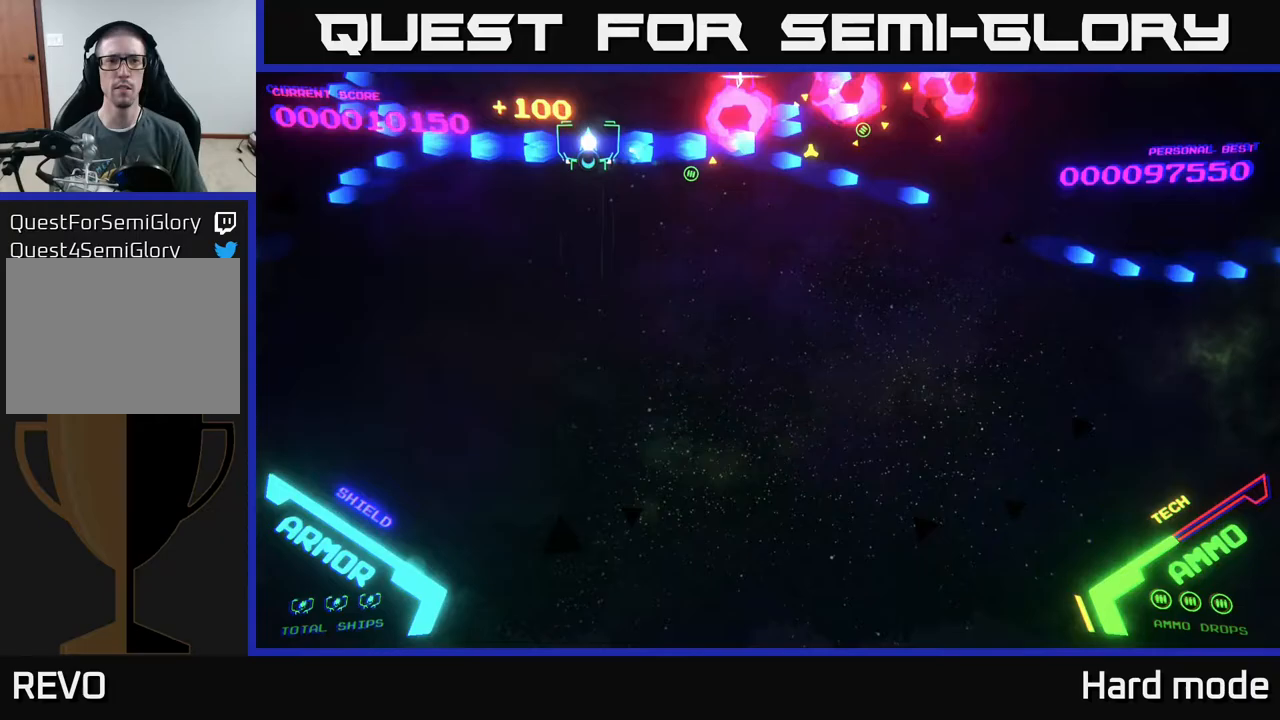
{"buttons": ["B"], "left_stick": "center", "events": [[117, "B", "up"], [183, "left_stick", "right"], [200, "B", "down"], [350, "B", "up"], [350, "left_stick", "center"], [383, "B", "down"]]}
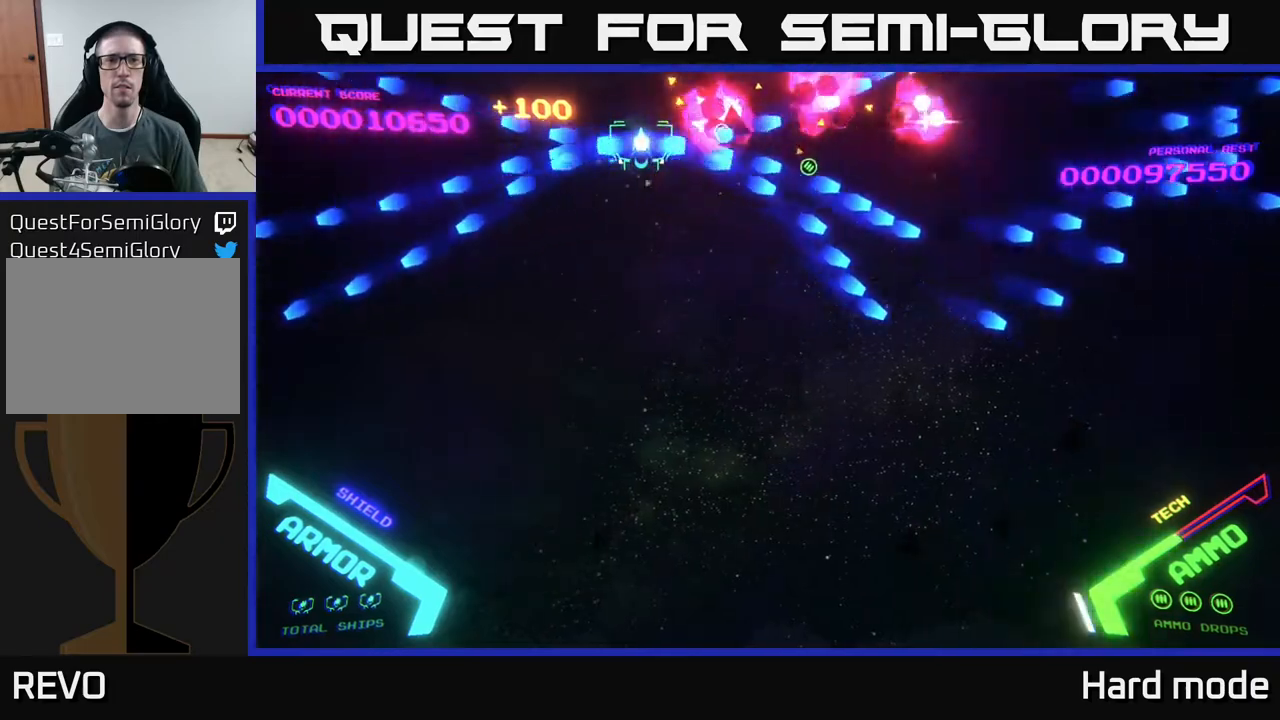
{"buttons": ["B"], "left_stick": "down-left", "events": [[167, "B", "up"], [250, "B", "down"], [383, "B", "up"], [433, "B", "down"], [483, "left_stick", "down-left"]]}
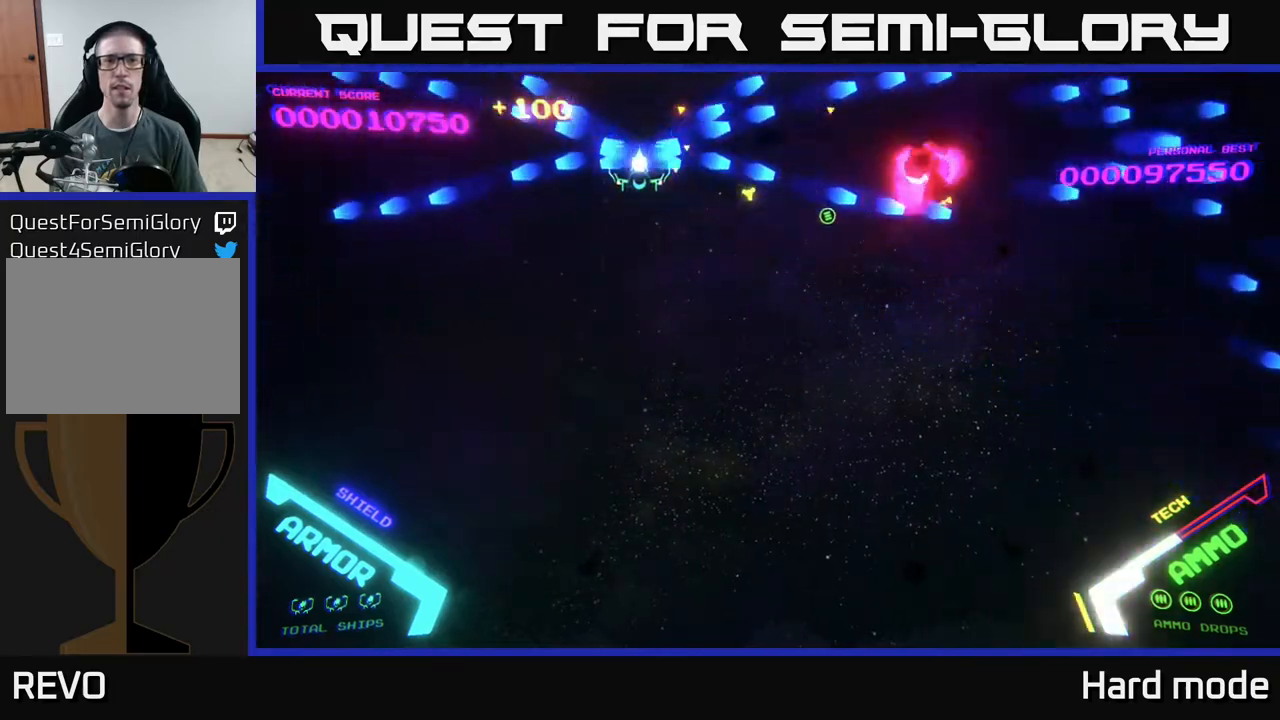
{"buttons": ["B"], "left_stick": "up-right", "events": [[83, "left_stick", "down-right"], [167, "left_stick", "right"], [367, "B", "up"], [367, "left_stick", "up-right"], [400, "B", "down"]]}
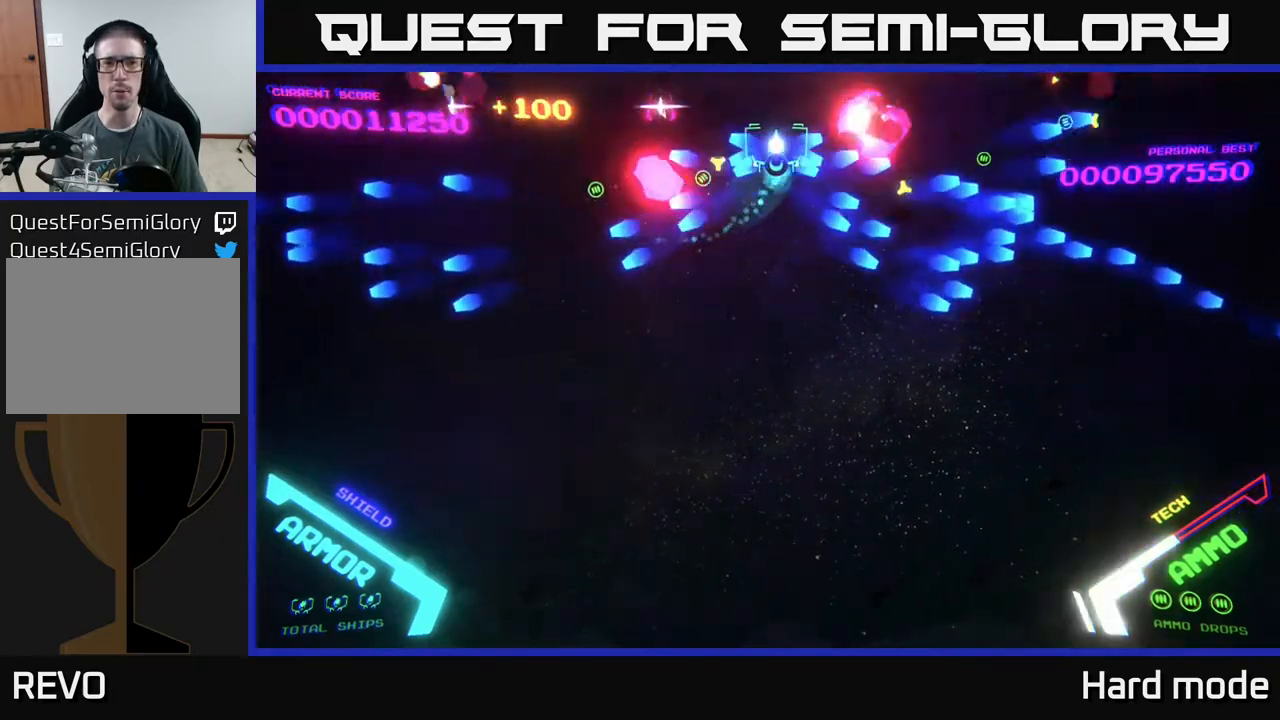
{"buttons": [], "left_stick": "up", "events": [[50, "left_stick", "down"], [250, "left_stick", "up"], [483, "B", "up"]]}
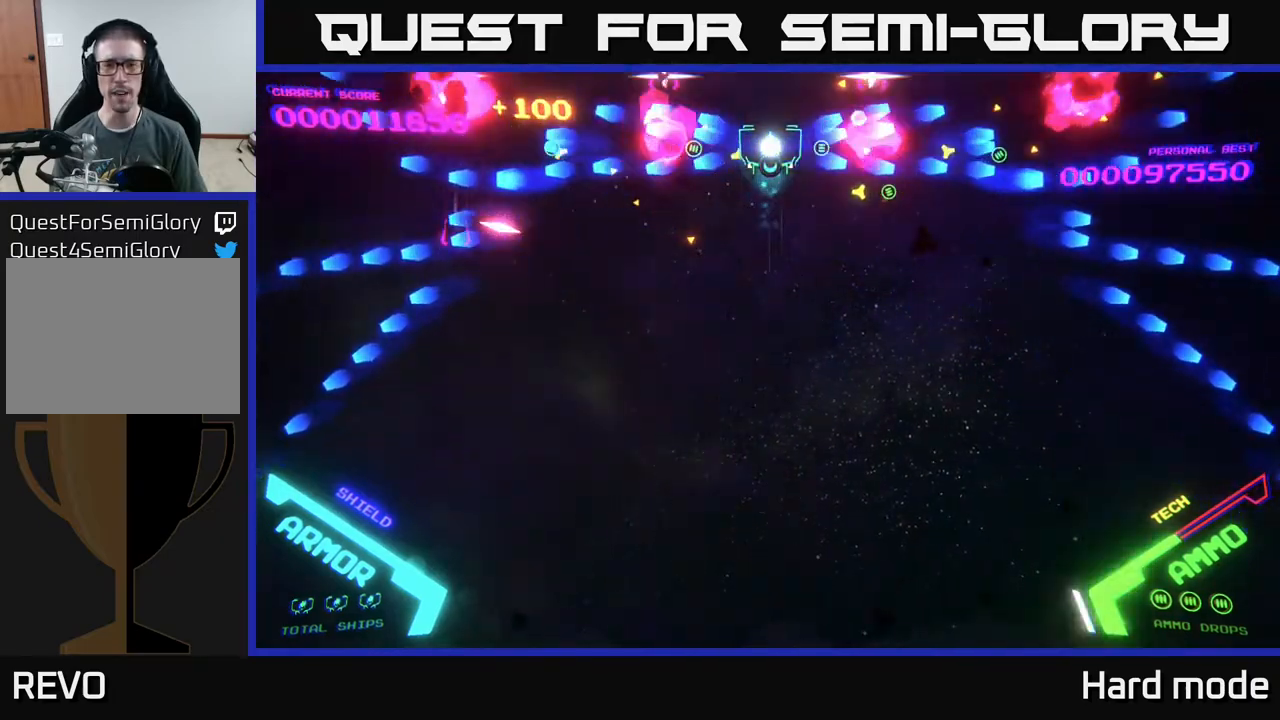
{"buttons": ["B"], "left_stick": "up", "events": [[100, "B", "down"], [133, "left_stick", "down"], [317, "left_stick", "center"], [367, "left_stick", "up"]]}
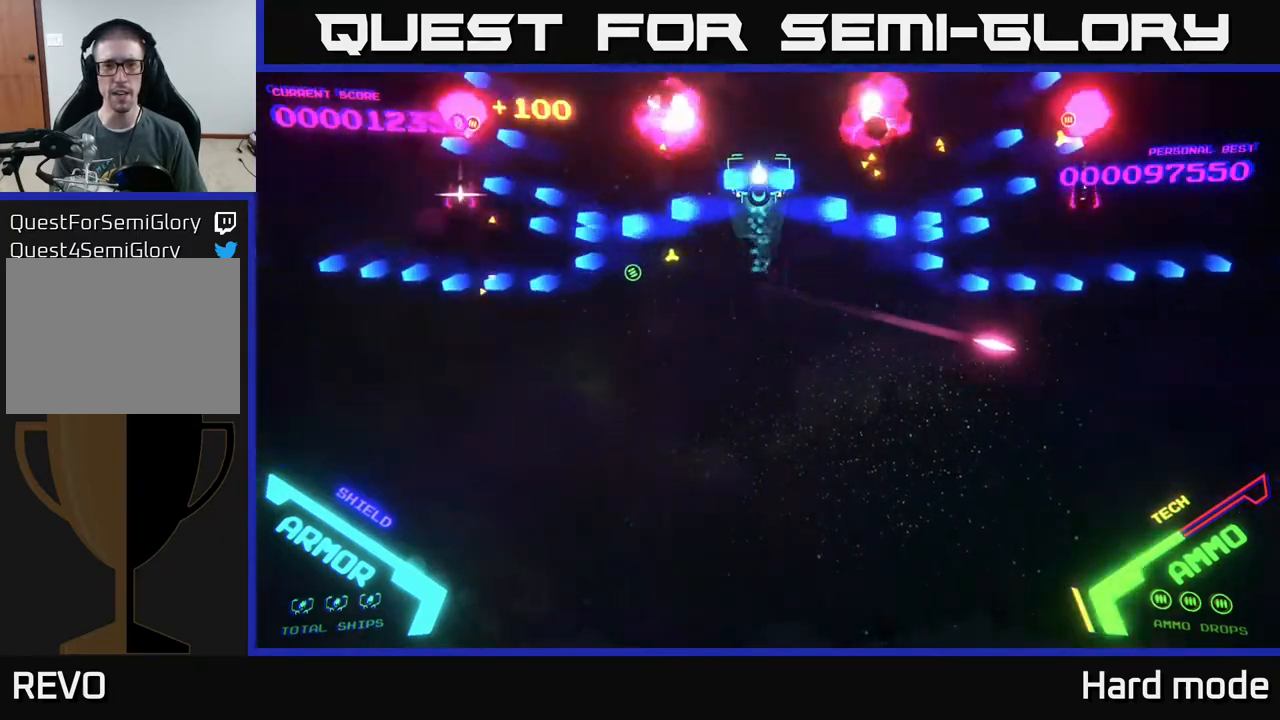
{"buttons": [], "left_stick": "up", "events": [[200, "left_stick", "down"], [400, "left_stick", "right"], [467, "left_stick", "up"], [500, "B", "up"]]}
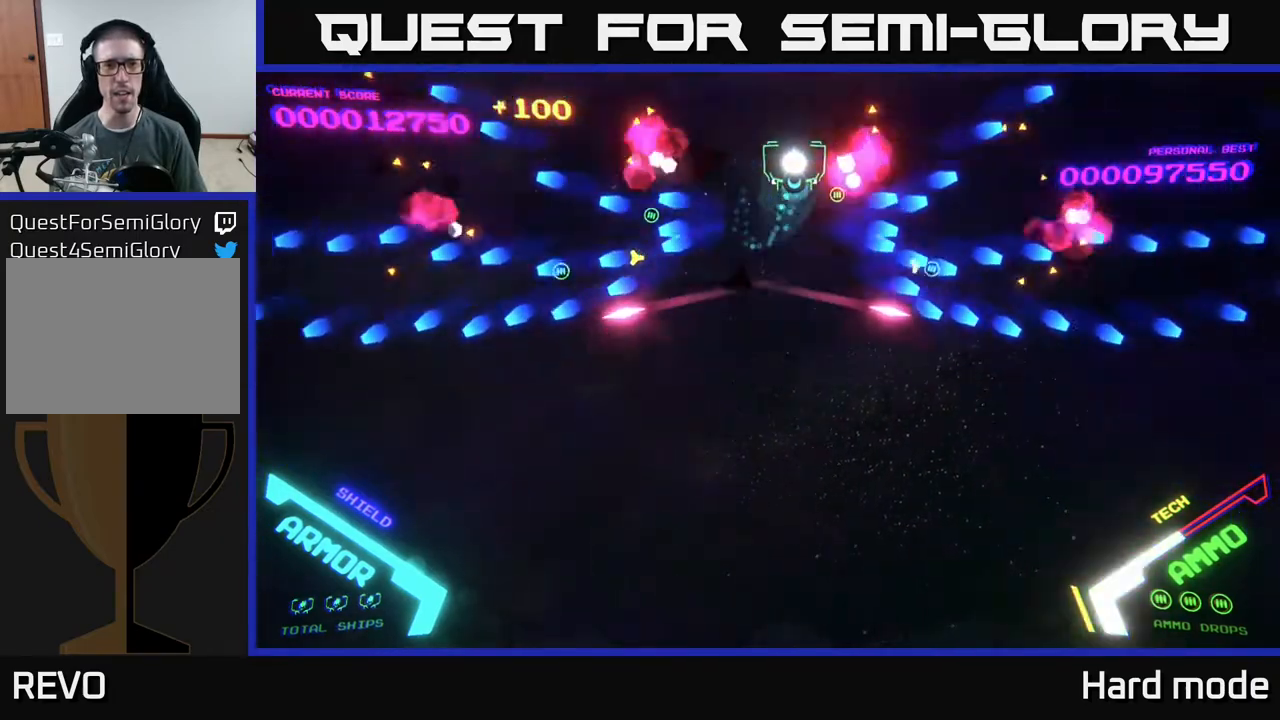
{"buttons": ["B"], "left_stick": "up", "events": [[83, "B", "down"], [233, "left_stick", "down-left"], [383, "left_stick", "down-right"], [450, "left_stick", "up"]]}
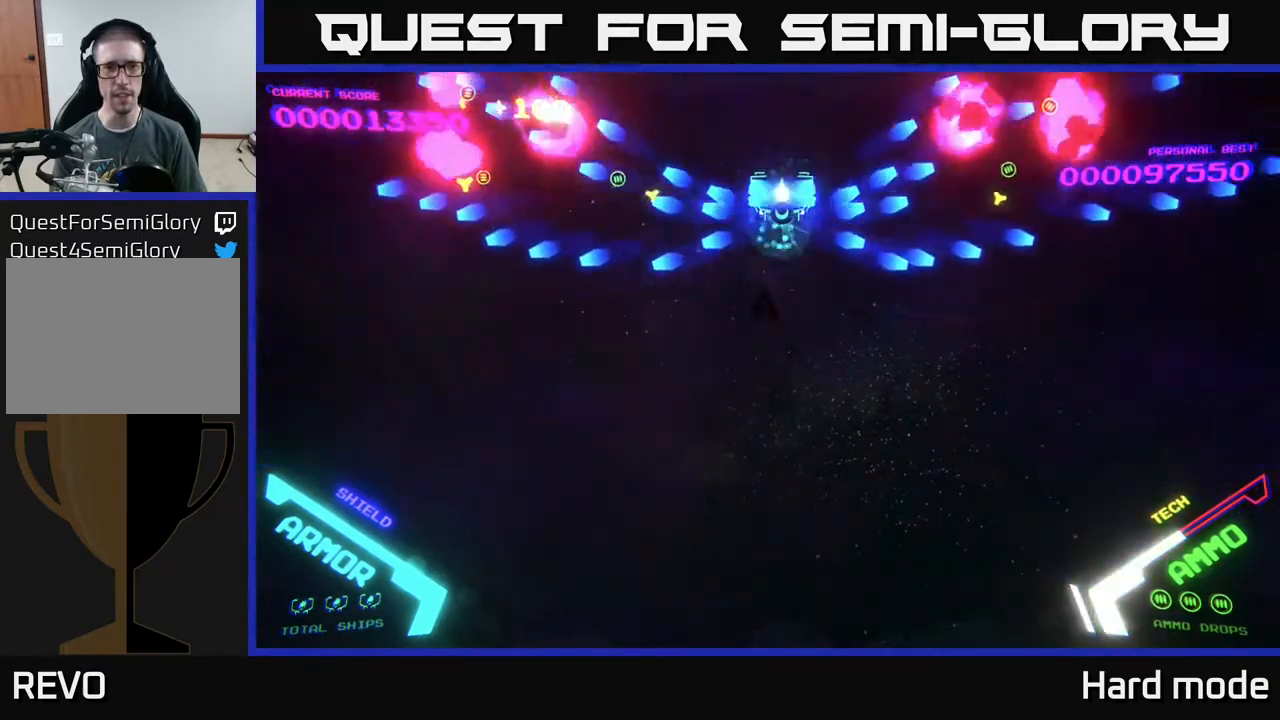
{"buttons": [], "left_stick": "up", "events": [[283, "left_stick", "down"], [433, "B", "up"], [433, "left_stick", "right"], [483, "left_stick", "up"]]}
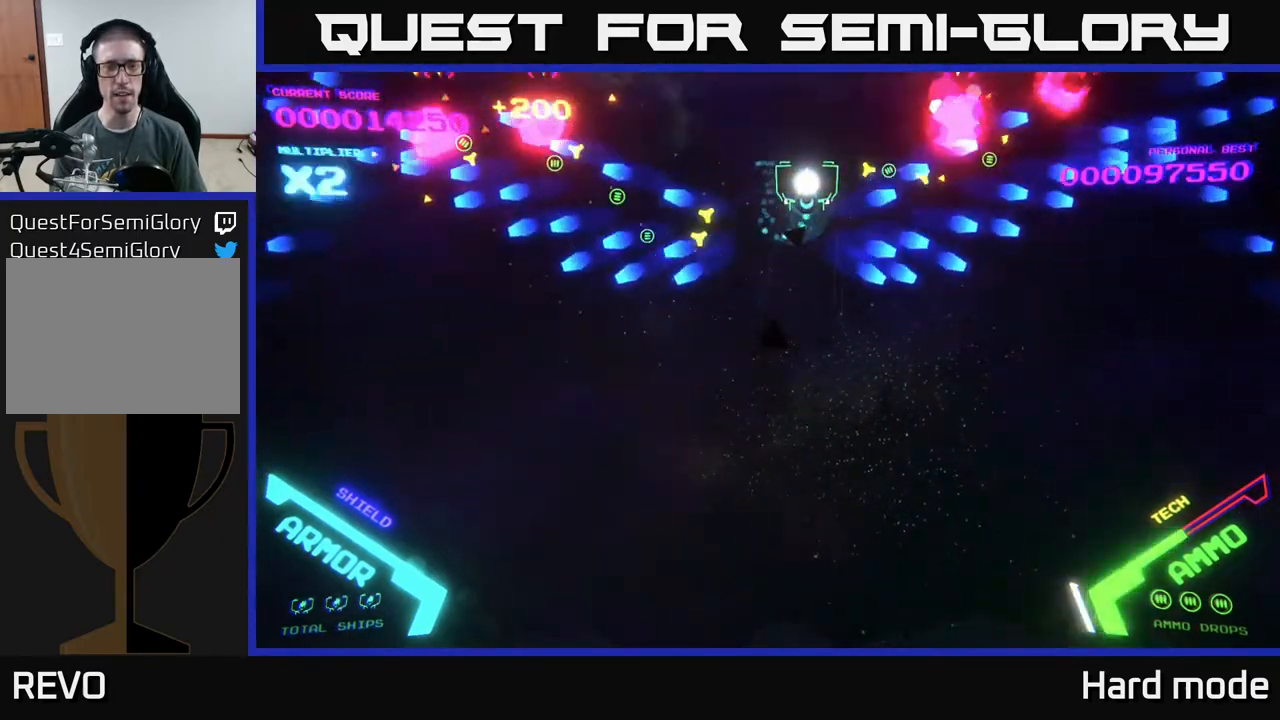
{"buttons": ["B"], "left_stick": "center", "events": [[67, "B", "down"], [200, "B", "up"], [217, "left_stick", "center"], [233, "B", "down"], [367, "B", "up"], [483, "B", "down"]]}
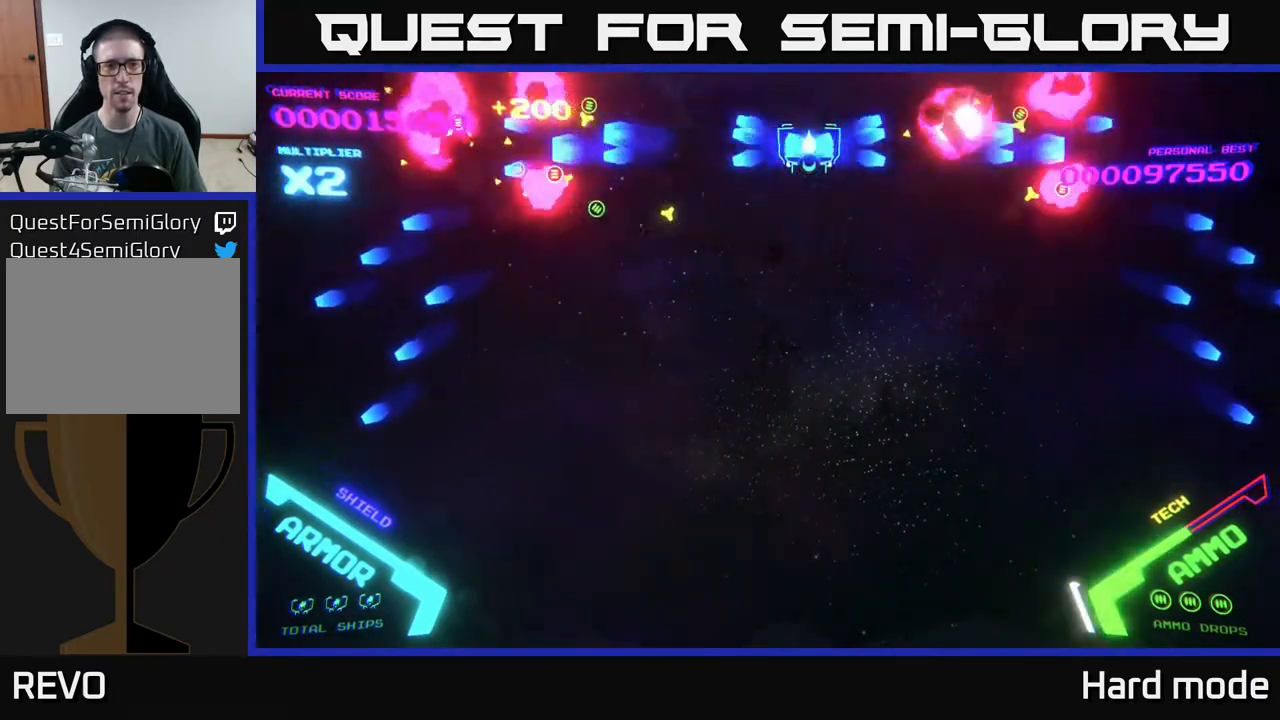
{"buttons": [], "left_stick": "down", "events": [[33, "left_stick", "down-left"], [83, "B", "up"], [133, "B", "down"], [200, "left_stick", "up"], [250, "B", "up"], [367, "B", "down"], [500, "B", "up"], [500, "left_stick", "down"]]}
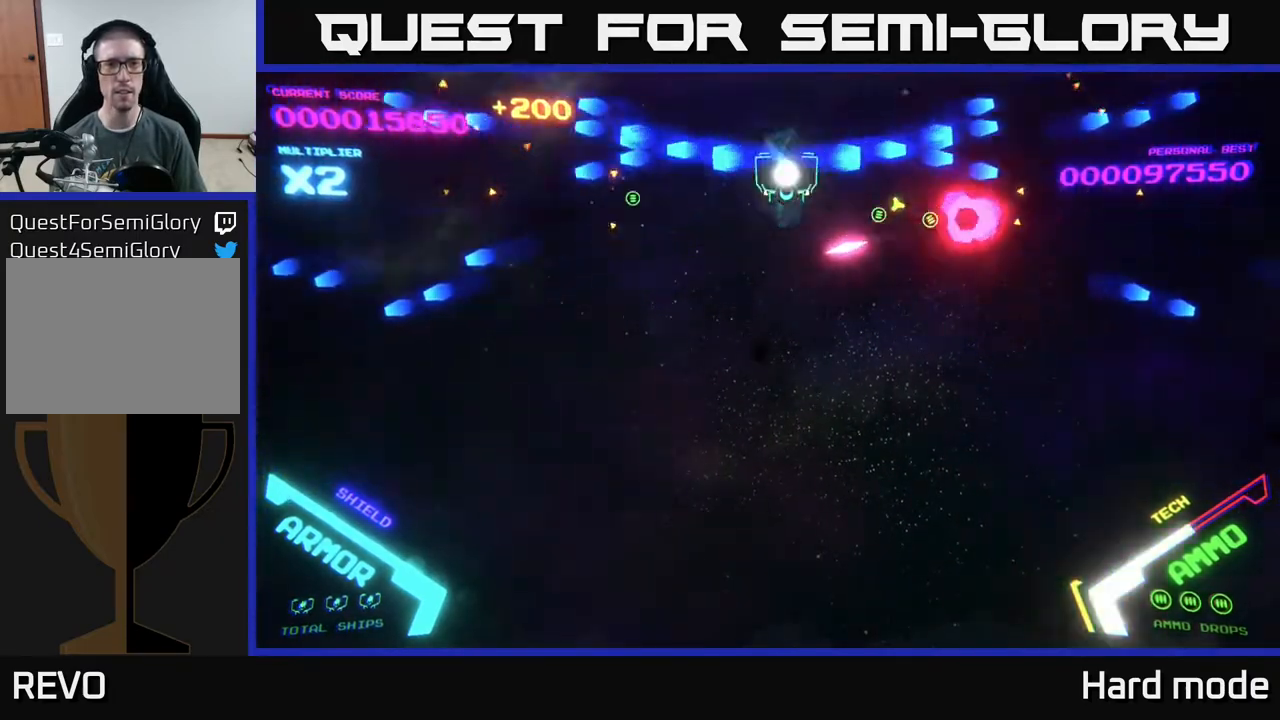
{"buttons": [], "left_stick": "center", "events": [[67, "B", "down"], [167, "B", "up"], [167, "left_stick", "up"], [283, "B", "down"], [367, "left_stick", "center"], [417, "B", "up"]]}
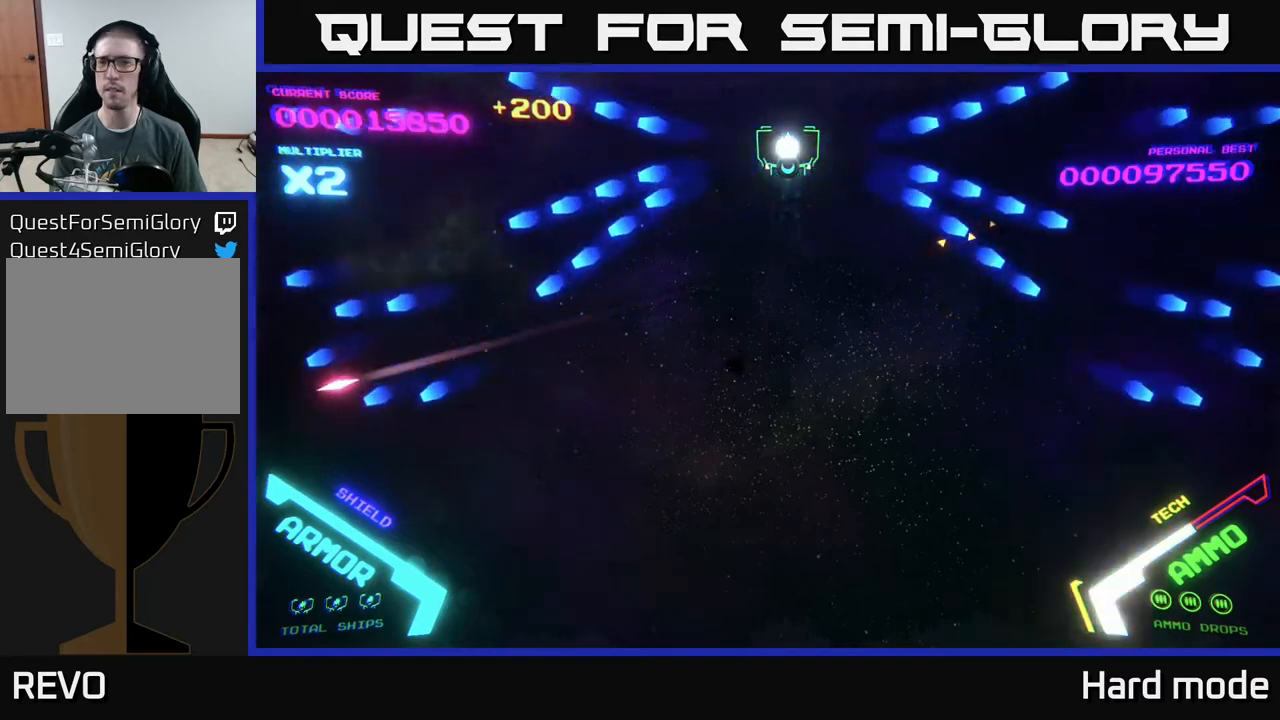
{"buttons": [], "left_stick": "center", "events": [[67, "B", "down"], [83, "B", "up"]]}
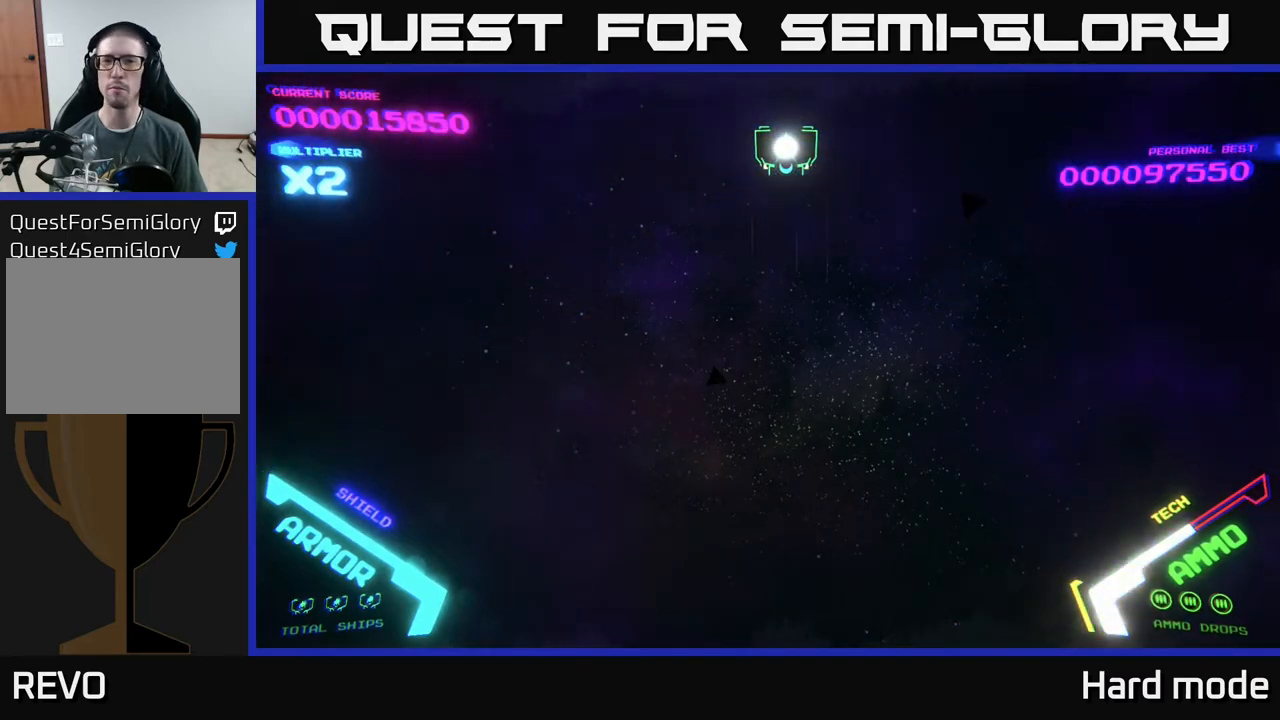
{"buttons": [], "left_stick": "center", "events": []}
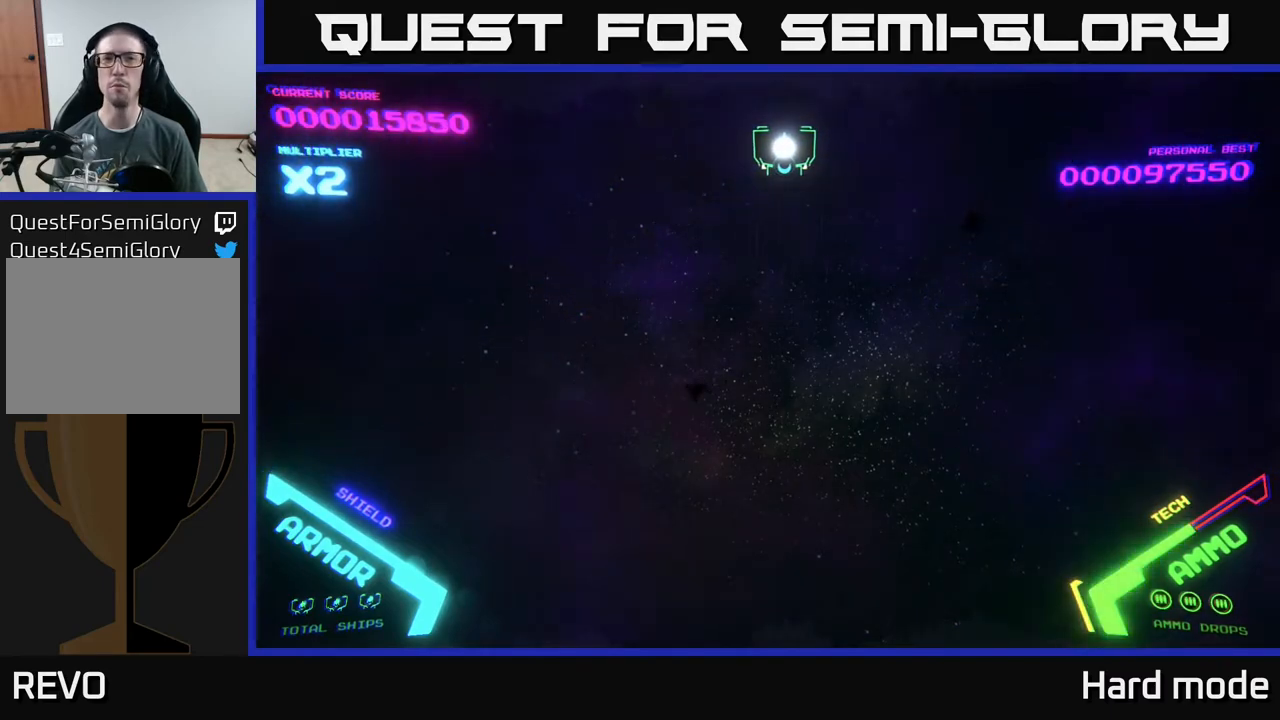
{"buttons": [], "left_stick": "center", "events": []}
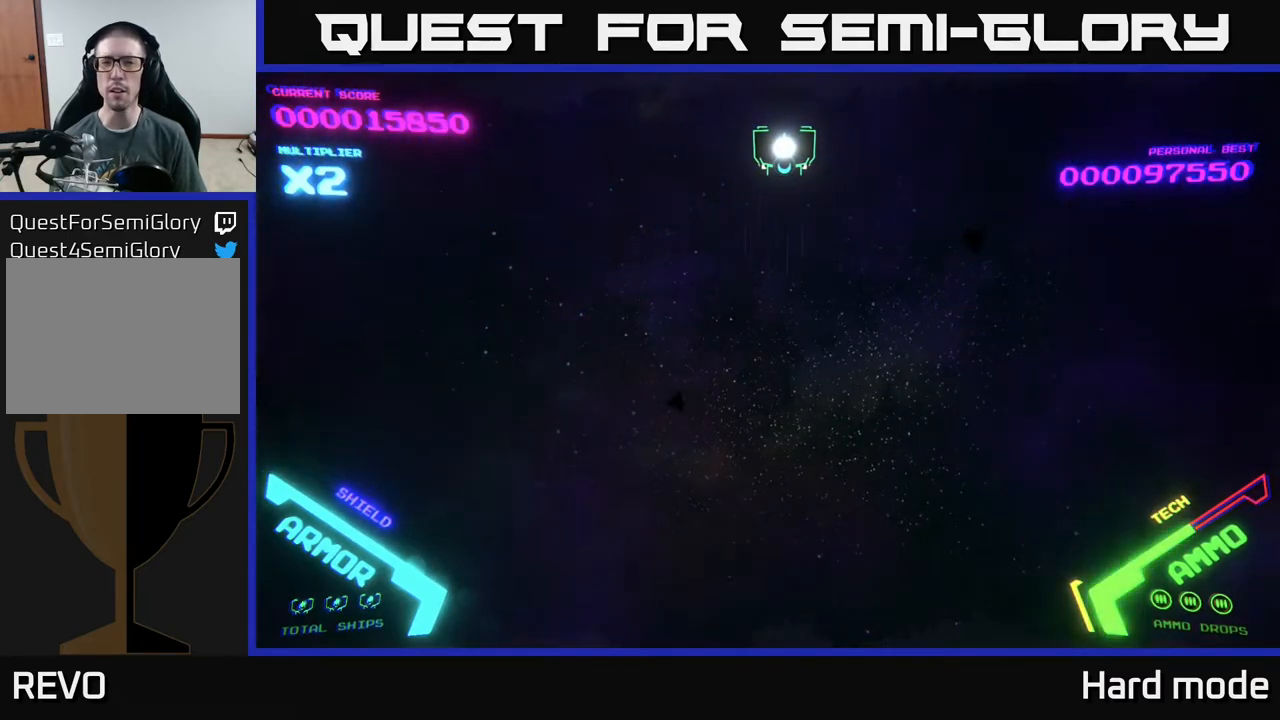
{"buttons": [], "left_stick": "center", "events": []}
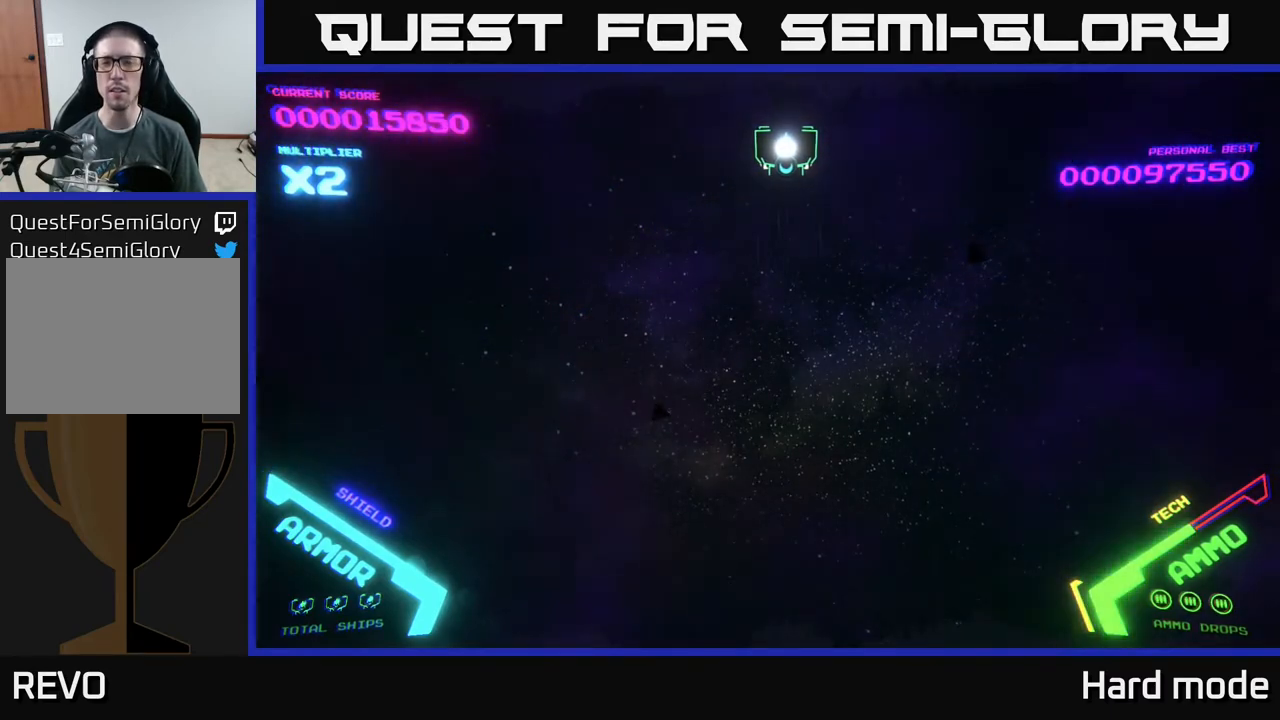
{"buttons": [], "left_stick": "center", "events": []}
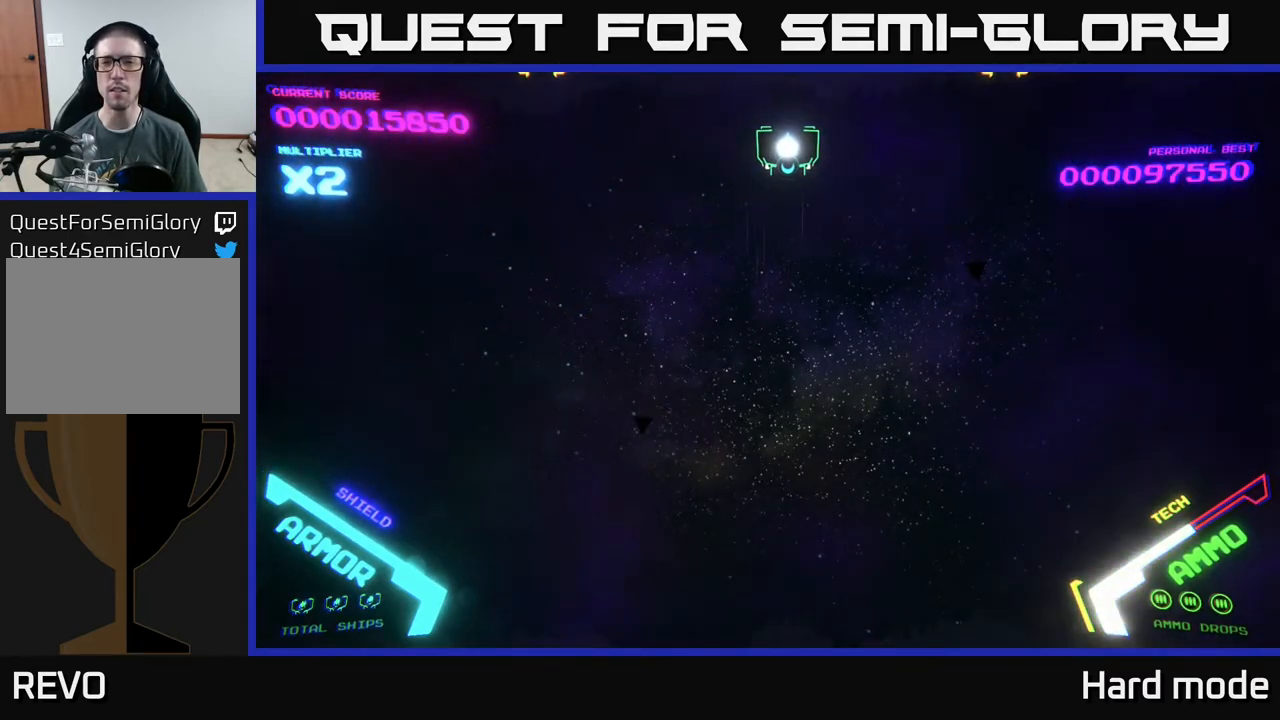
{"buttons": [], "left_stick": "center", "events": []}
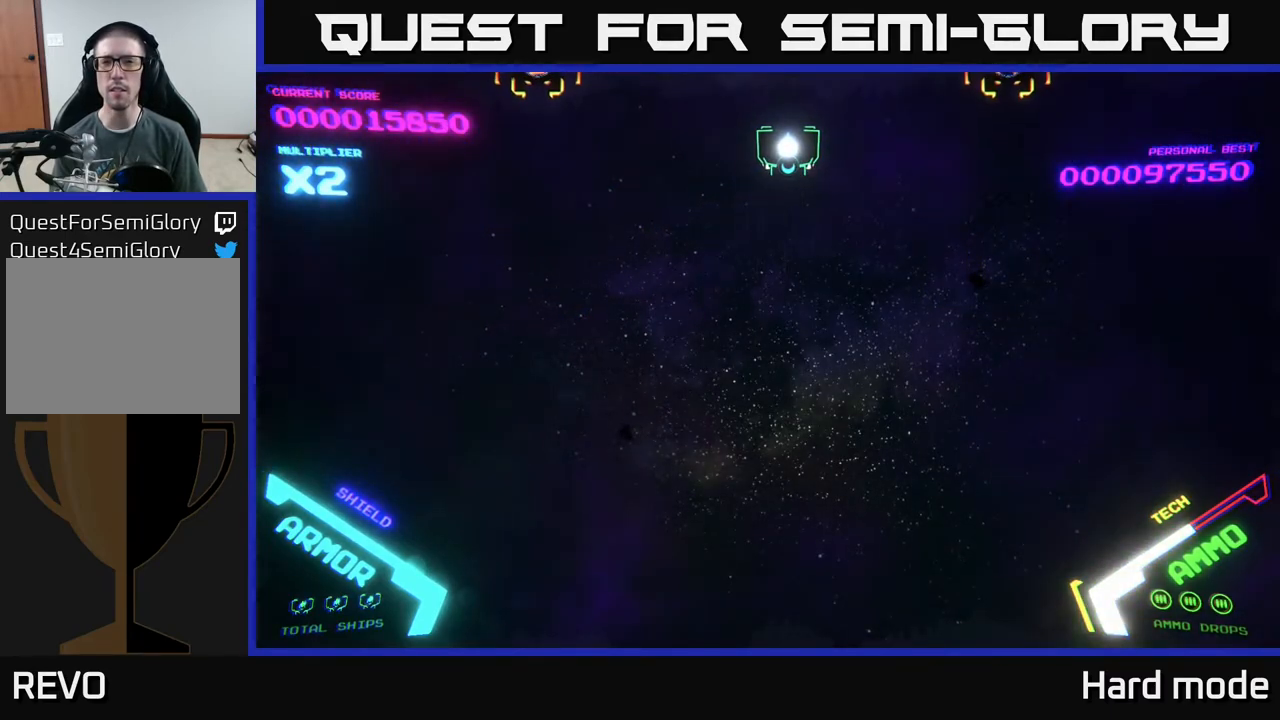
{"buttons": ["B"], "left_stick": "left", "events": [[133, "left_stick", "left"], [150, "B", "down"]]}
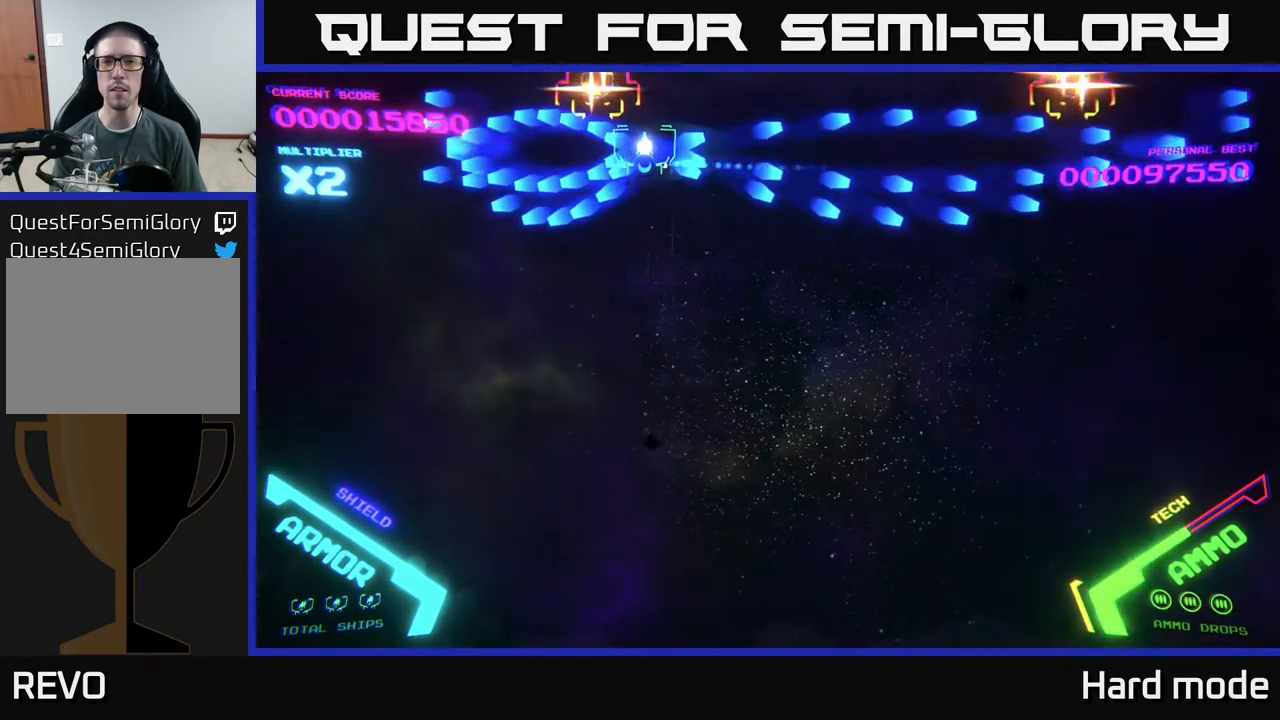
{"buttons": ["B"], "left_stick": "right", "events": [[133, "left_stick", "up-left"], [400, "left_stick", "up-right"], [467, "left_stick", "right"]]}
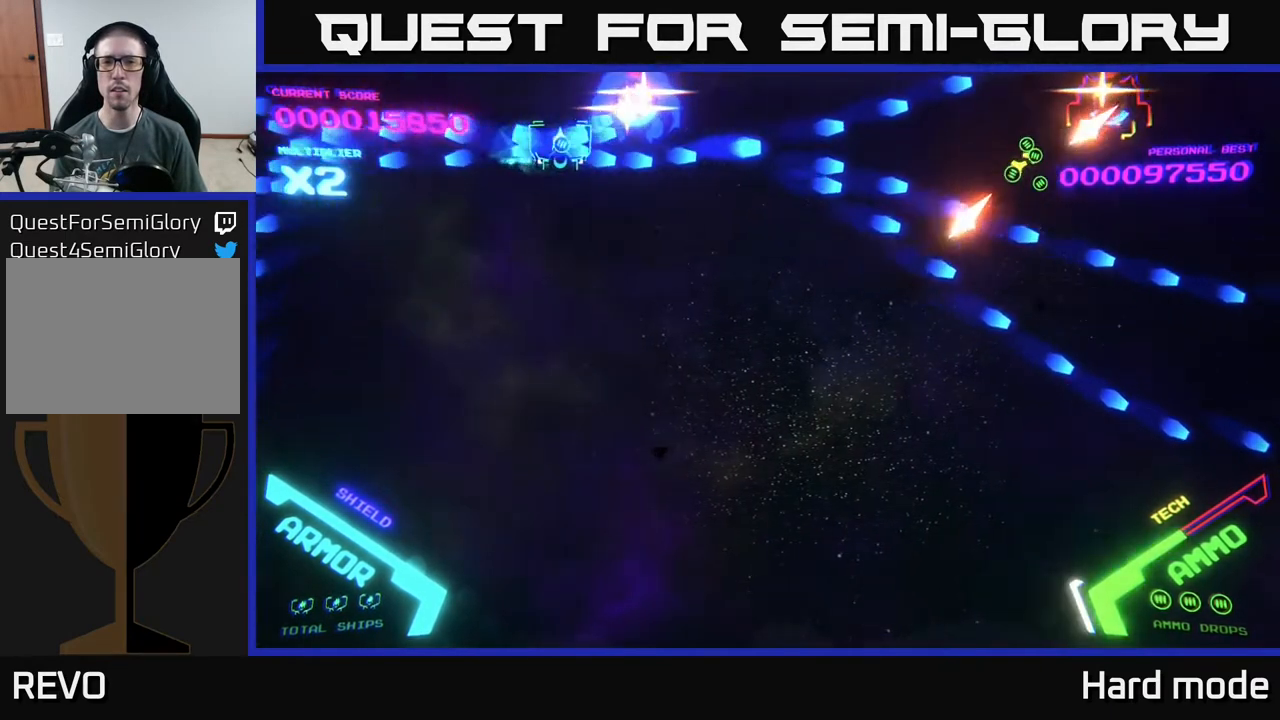
{"buttons": ["B"], "left_stick": "right", "events": [[133, "left_stick", "up-left"], [333, "B", "up"], [367, "left_stick", "up-right"], [417, "left_stick", "right"], [467, "B", "down"]]}
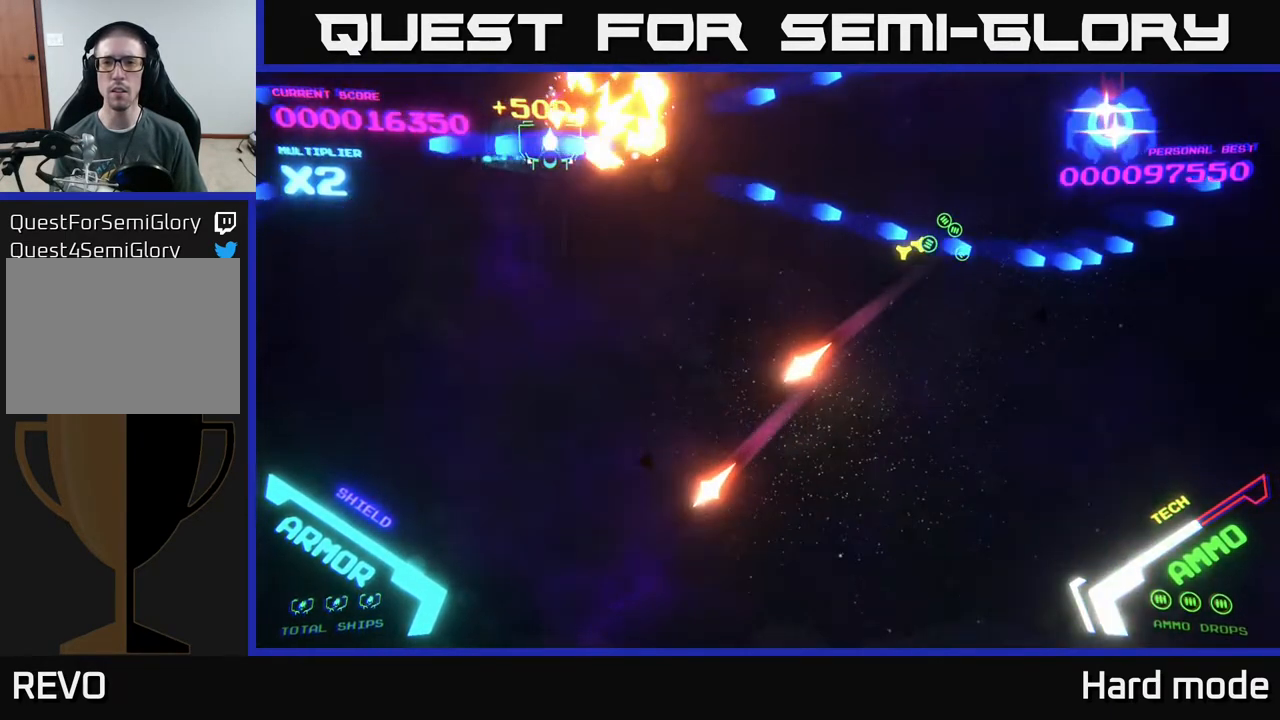
{"buttons": ["B"], "left_stick": "right", "events": [[117, "B", "up"], [300, "B", "down"]]}
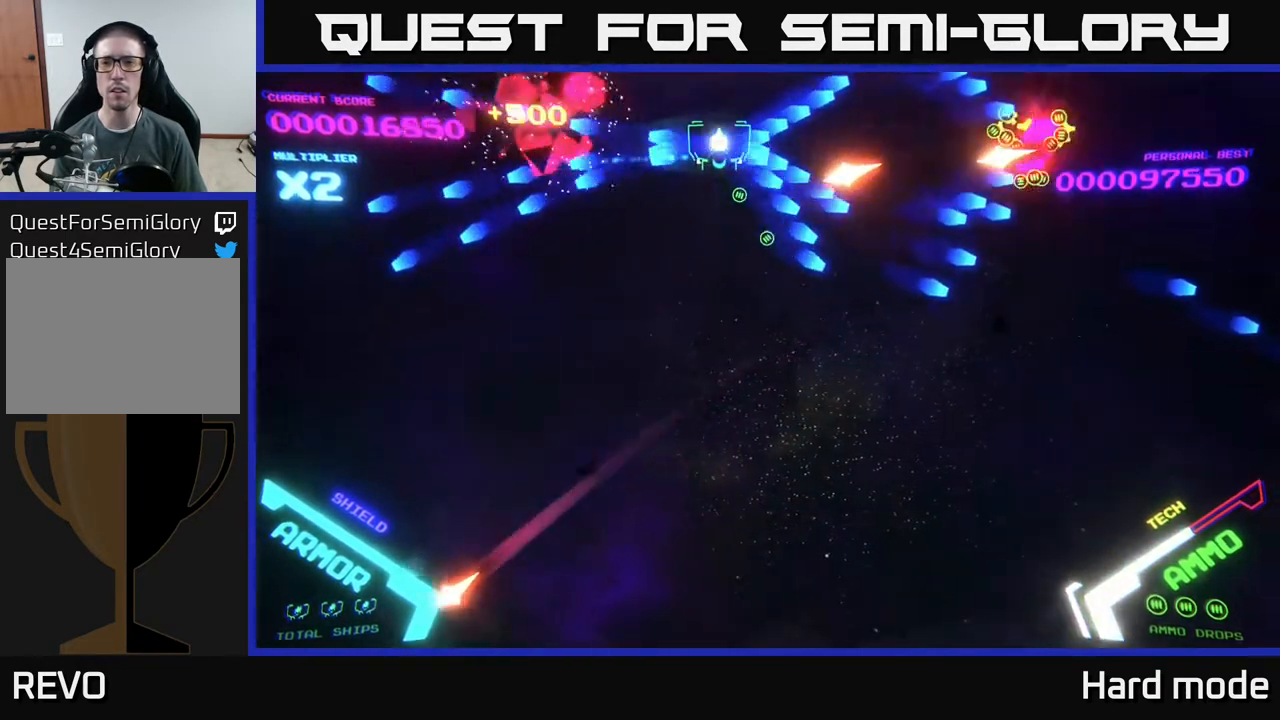
{"buttons": [], "left_stick": "right", "events": [[167, "B", "up"], [367, "B", "down"], [467, "B", "up"]]}
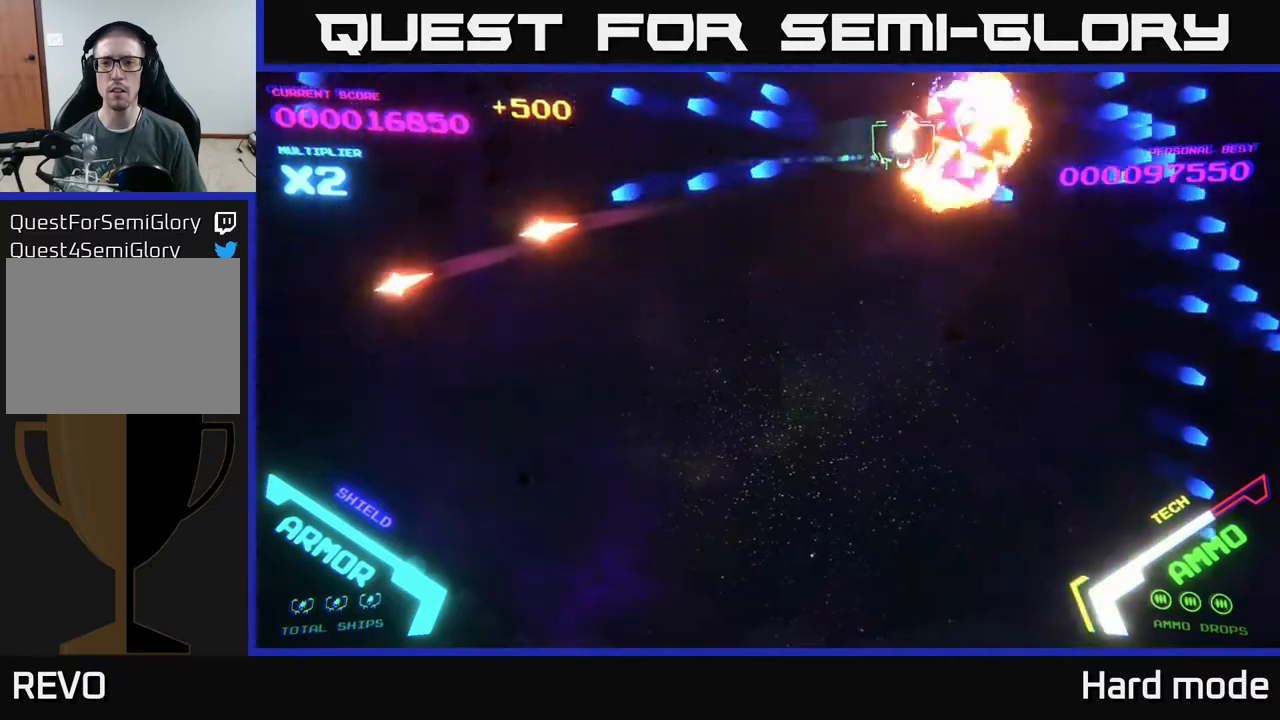
{"buttons": ["B"], "left_stick": "left", "events": [[167, "left_stick", "left"], [450, "B", "down"]]}